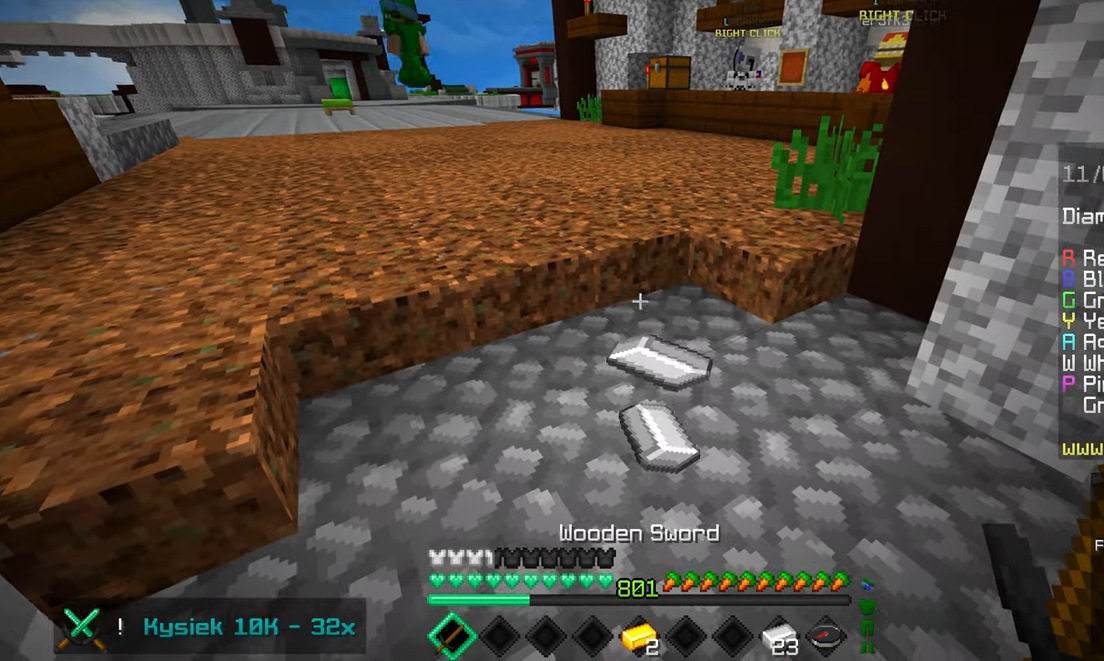
Gameplay with keyboard and mouse; each line is a JSON object with the keys and mouse buttons held at the frame after it. "events" lists presses ("down") and releases ("up") of "down", "left", "right", "space", "up", "mouse_left" and "mouse_right" between this image and that frame as [ms after this image, input, new state], when the widget could be followed in between. "mouse_left", "mouse_right" = the "left", "right" buttons of the "mouse" list. No other keys are recorded. Fast repeated clicks can show as one long hold. Mouse movement is not recorded.
{"keys": ["right"], "mouse": [], "events": [[234, "right", "down"]]}
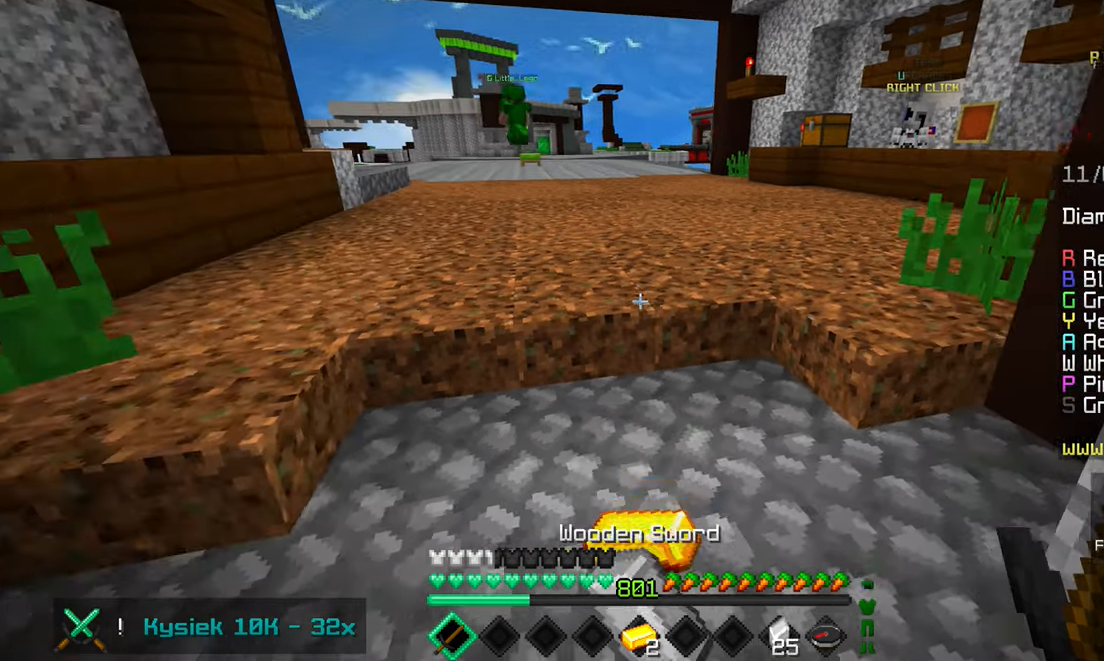
{"keys": [], "mouse": [], "events": [[100, "right", "up"]]}
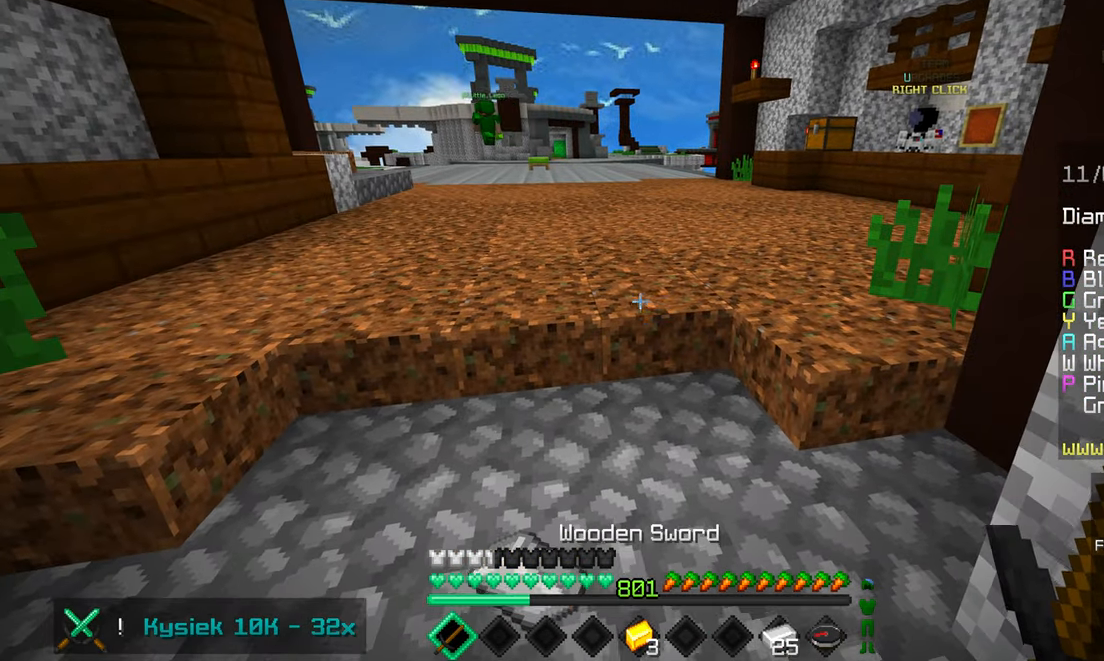
{"keys": [], "mouse": [], "events": []}
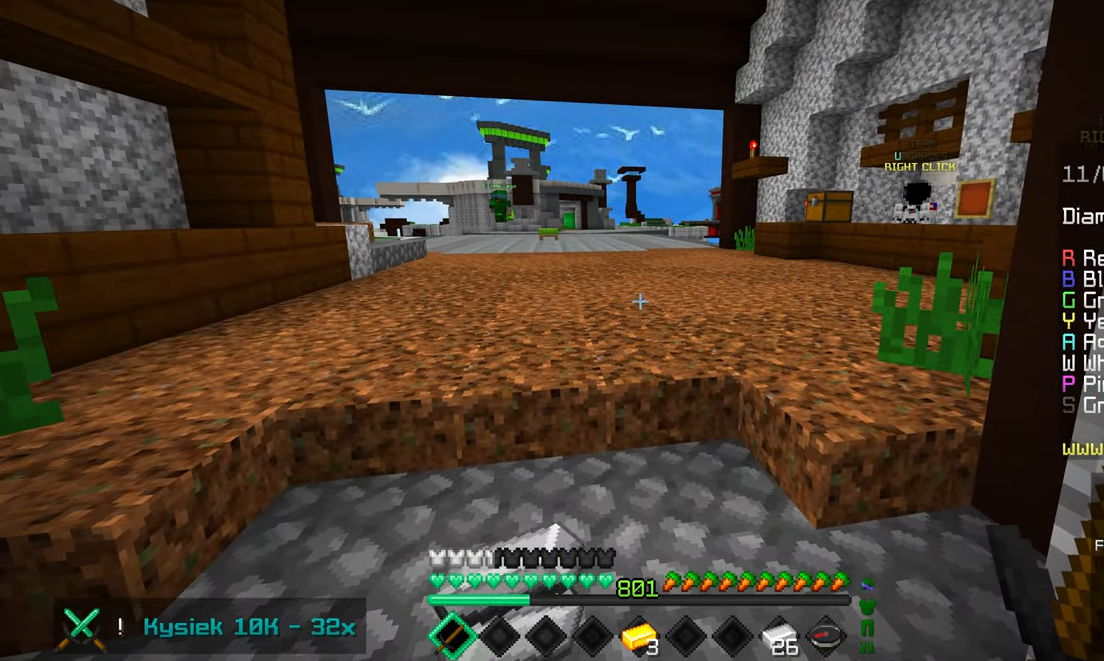
{"keys": ["left", "up"], "mouse": [], "events": [[367, "left", "down"], [367, "up", "down"]]}
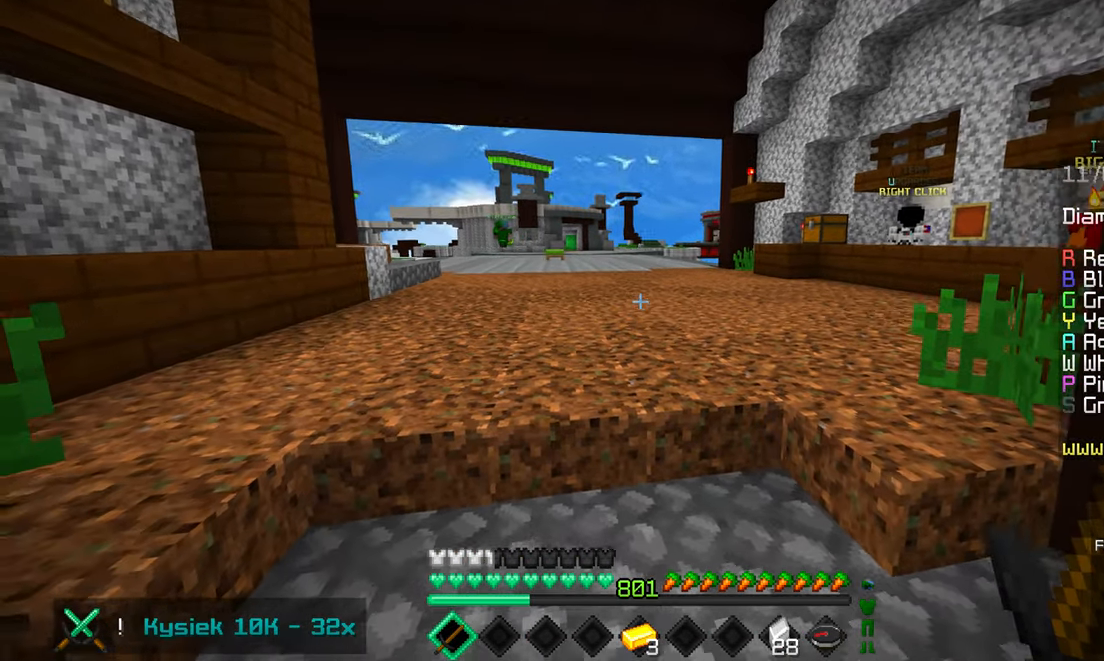
{"keys": ["right"], "mouse": [], "events": [[150, "left", "up"], [200, "up", "up"], [466, "right", "down"]]}
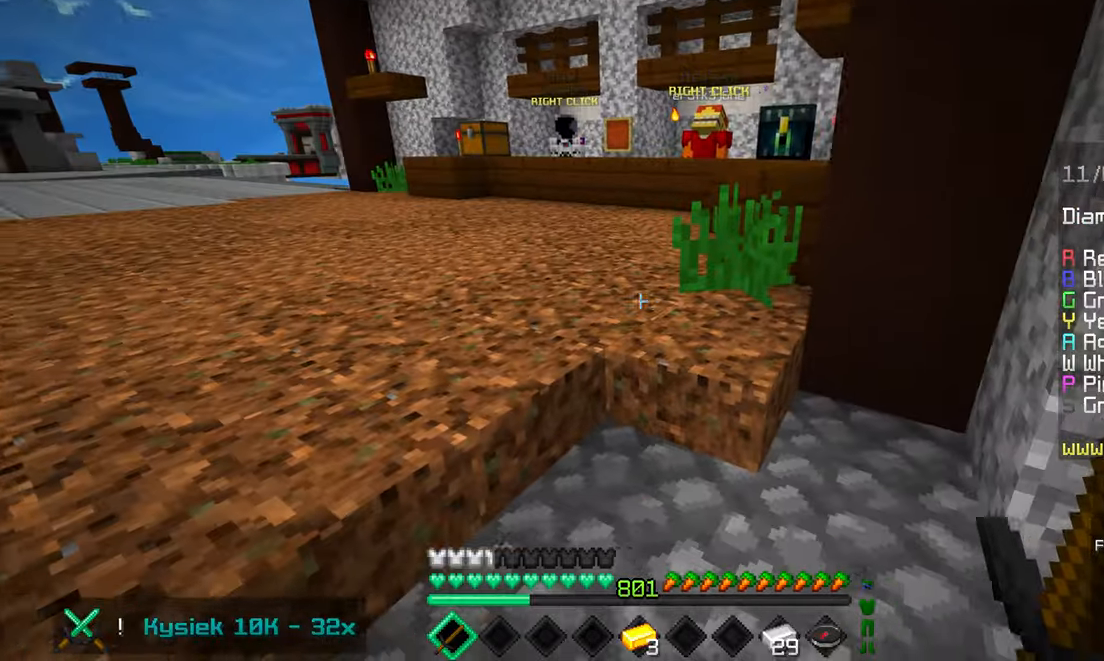
{"keys": ["left", "space", "up"], "mouse": [], "events": [[83, "right", "up"], [116, "up", "down"], [316, "space", "down"], [500, "left", "down"]]}
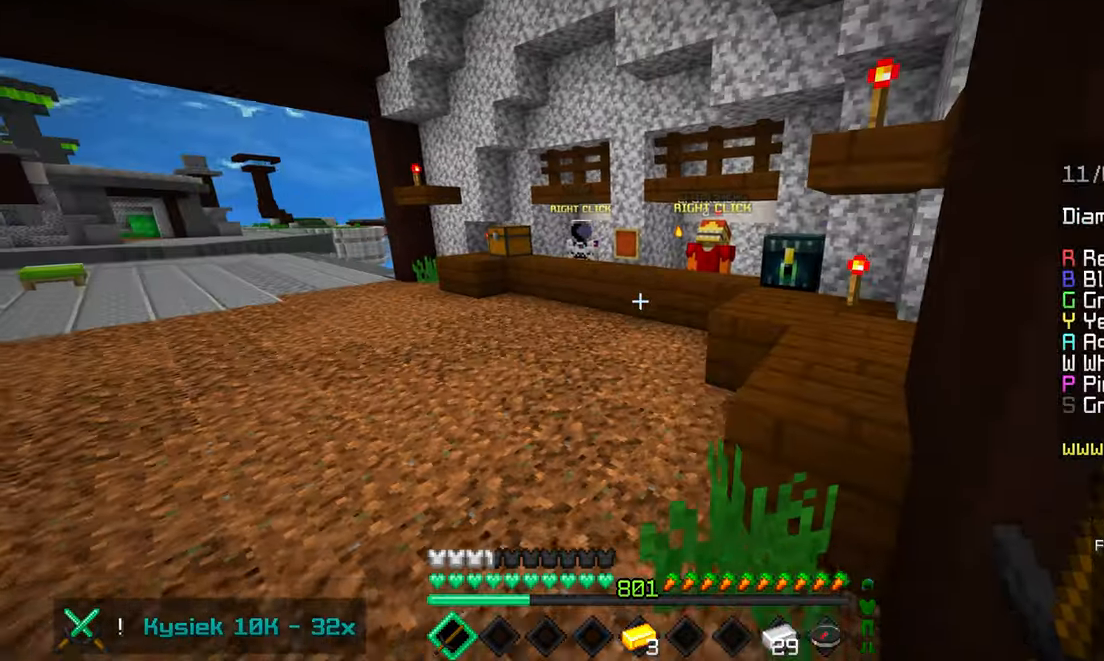
{"keys": ["left", "up"], "mouse": [], "events": [[116, "space", "up"]]}
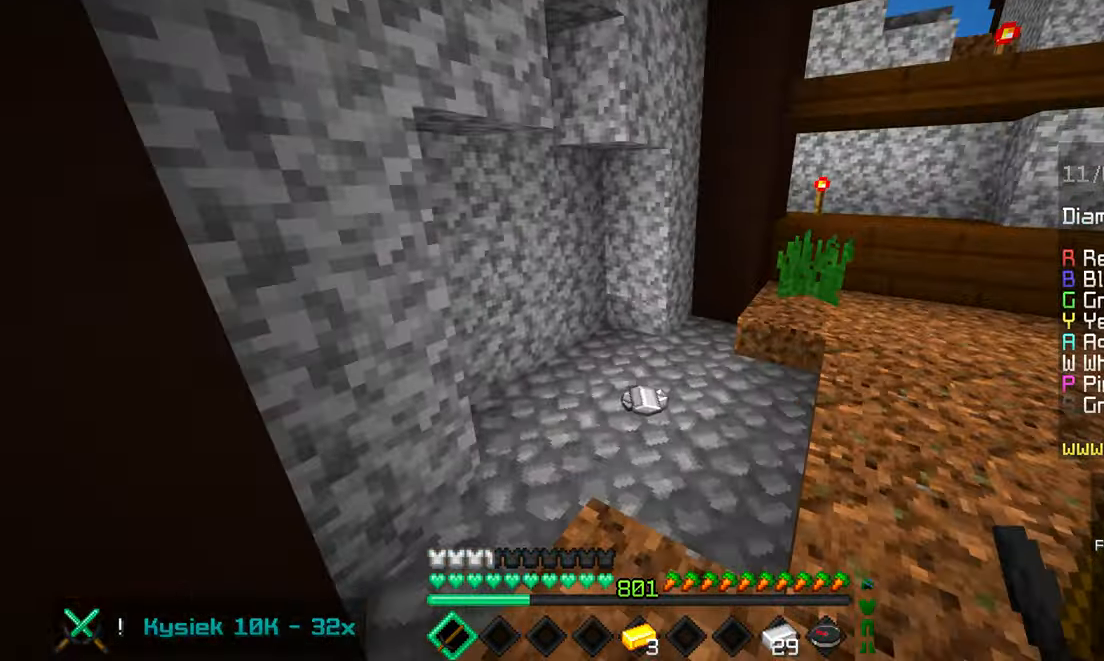
{"keys": ["left"], "mouse": [], "events": [[50, "left", "up"], [283, "left", "down"], [500, "up", "up"]]}
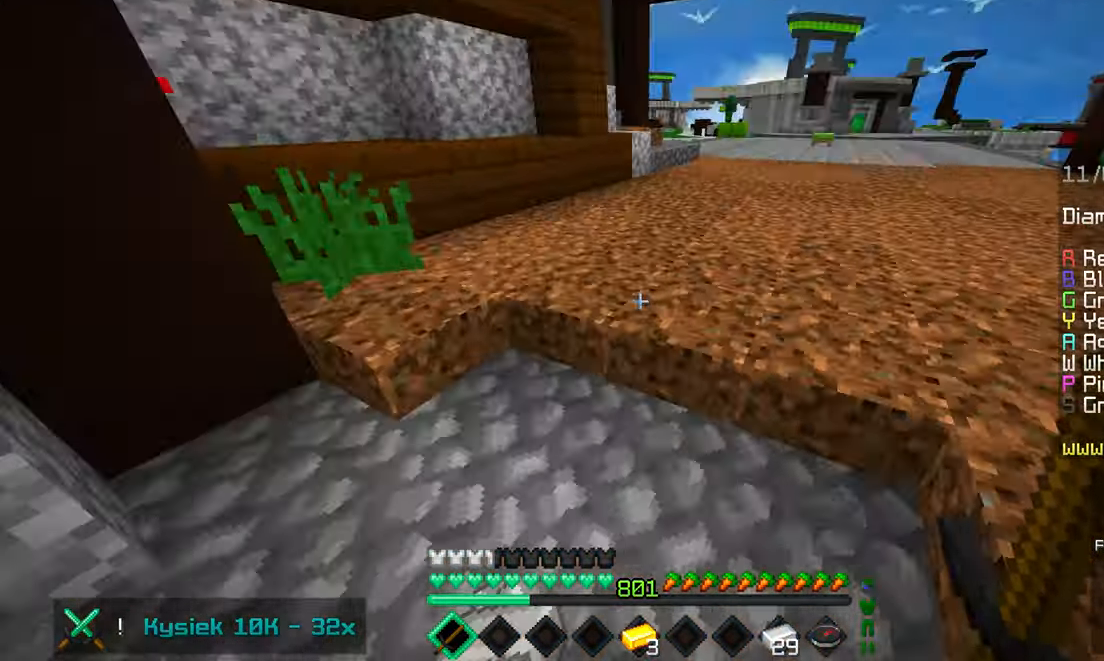
{"keys": [], "mouse": [], "events": [[133, "down", "down"], [216, "left", "up"], [500, "down", "up"]]}
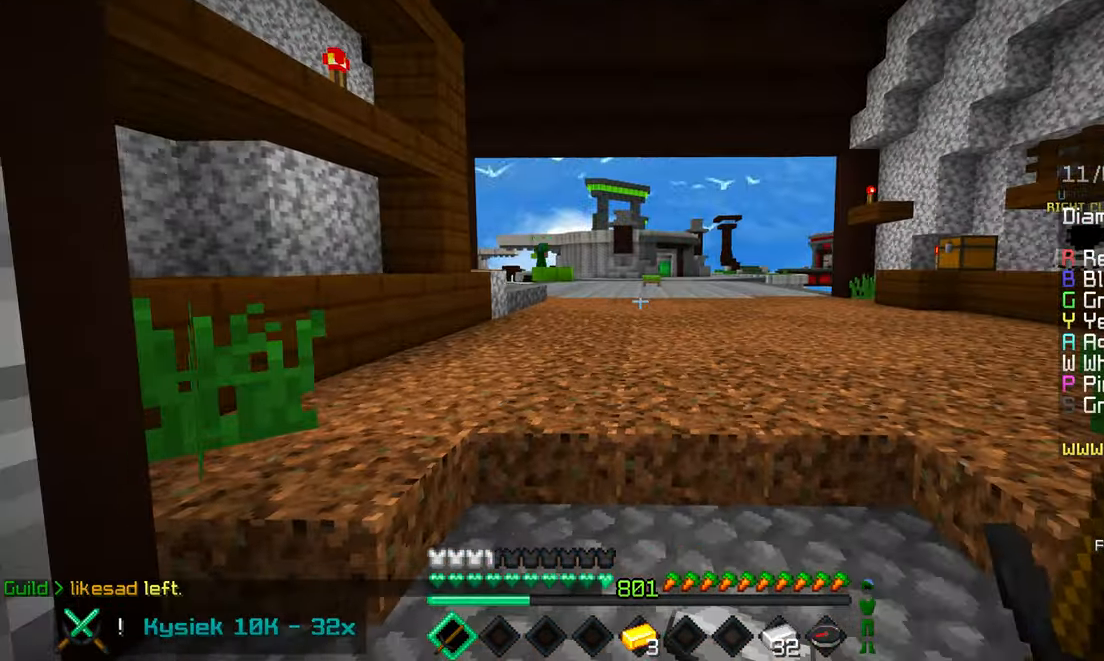
{"keys": [], "mouse": [], "events": []}
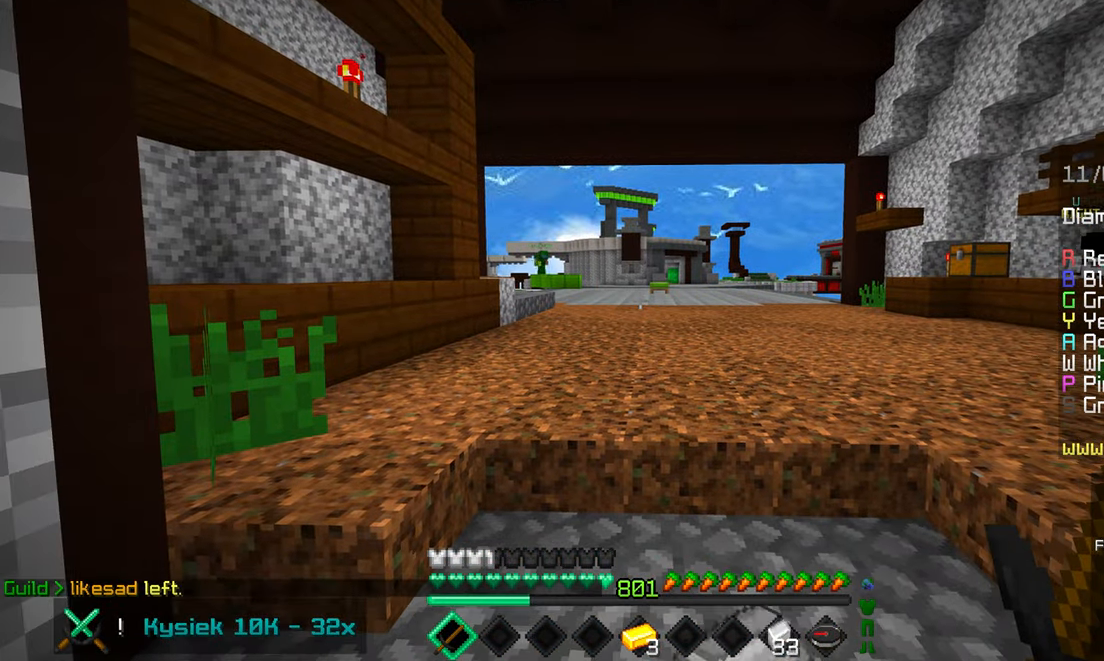
{"keys": [], "mouse": [], "events": [[150, "right", "down"], [333, "right", "up"]]}
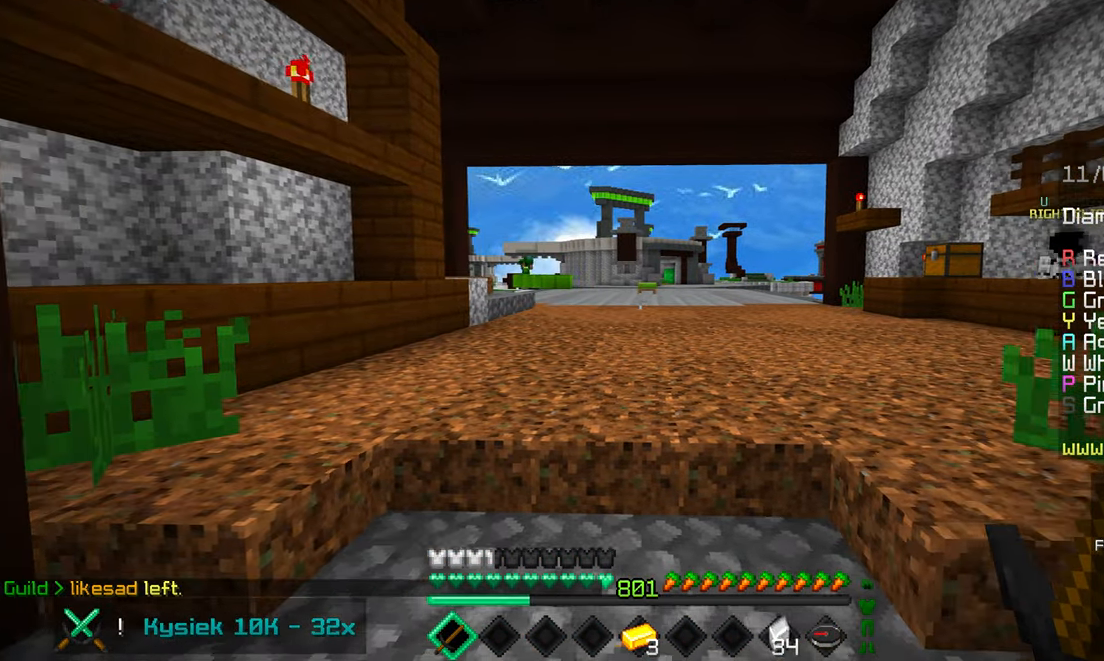
{"keys": ["space", "up"], "mouse": [], "events": [[66, "up", "down"], [416, "space", "down"]]}
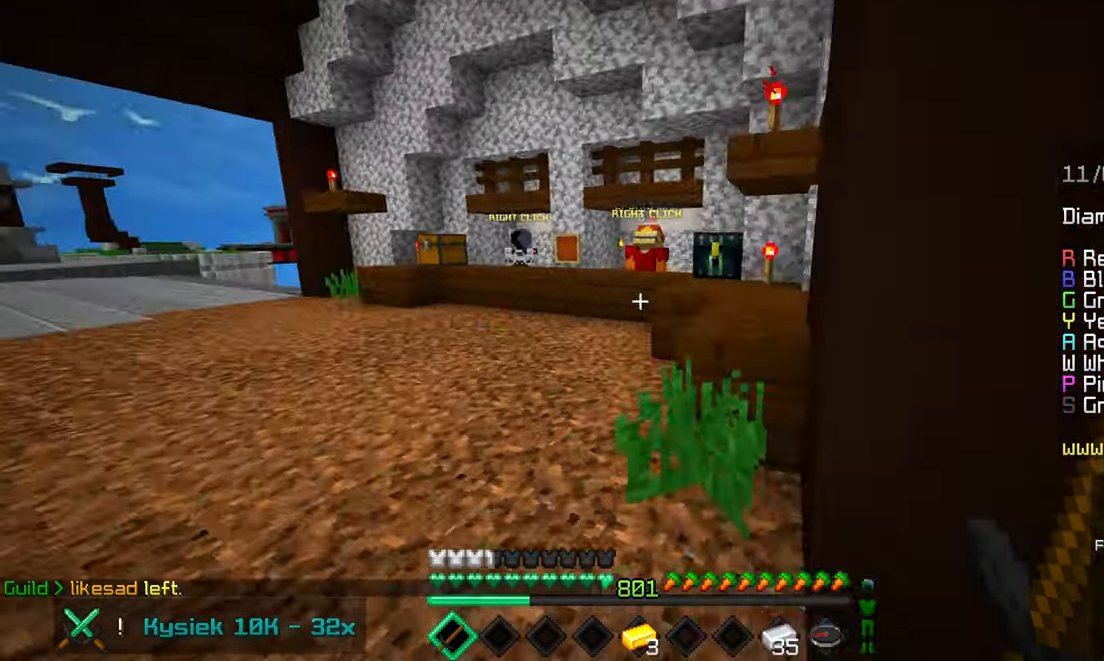
{"keys": ["left", "up"], "mouse": [], "events": [[183, "space", "up"], [233, "left", "down"]]}
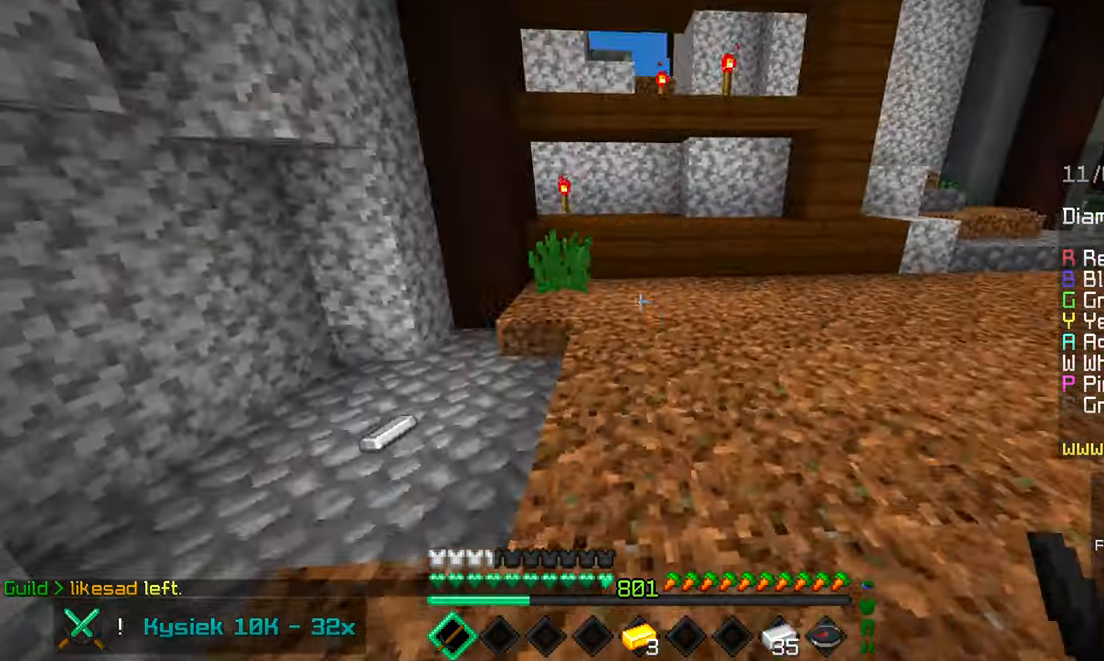
{"keys": ["left", "up"], "mouse": [], "events": []}
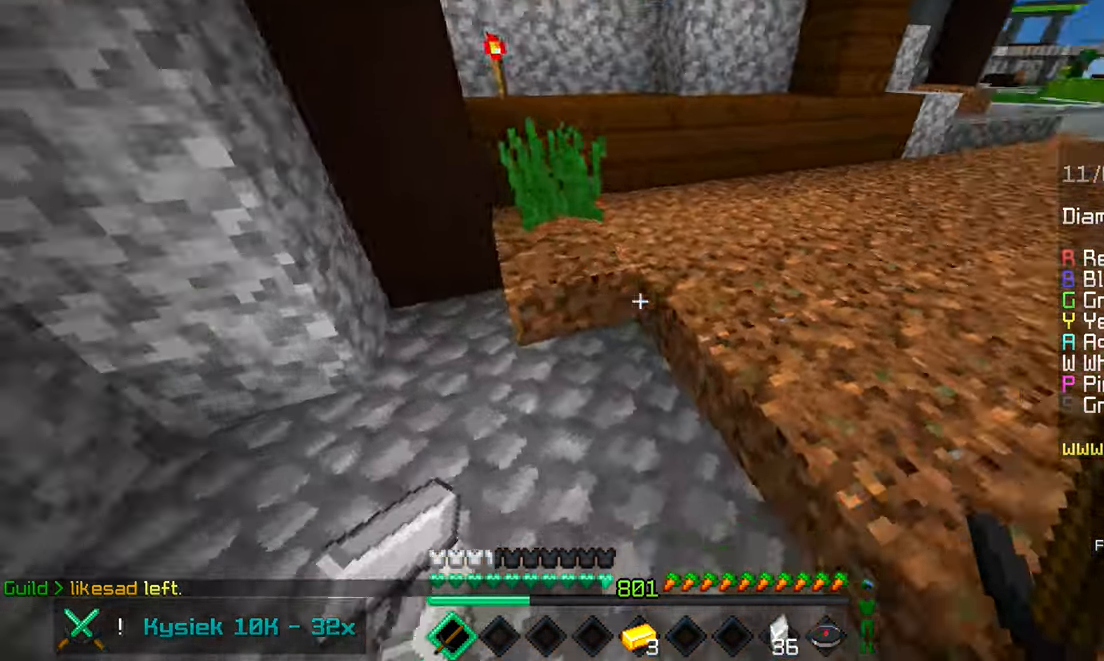
{"keys": [], "mouse": [], "events": [[50, "left", "up"], [150, "up", "up"]]}
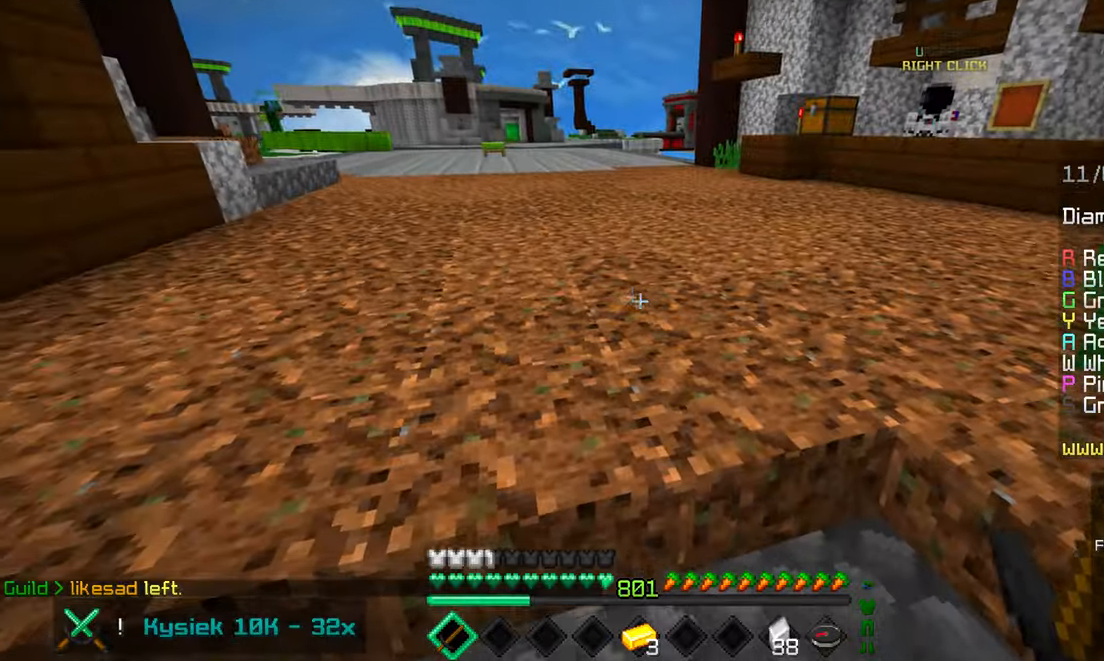
{"keys": ["down"], "mouse": [], "events": [[50, "down", "down"], [100, "right", "down"], [250, "right", "up"]]}
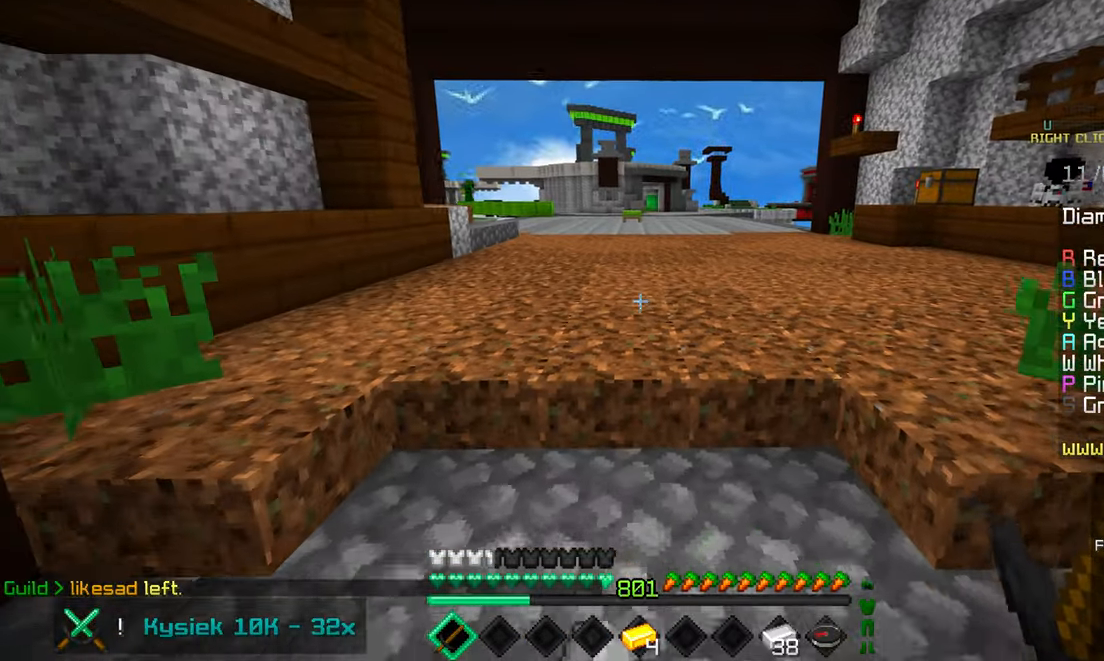
{"keys": ["up"], "mouse": [], "events": [[83, "down", "up"], [233, "up", "down"]]}
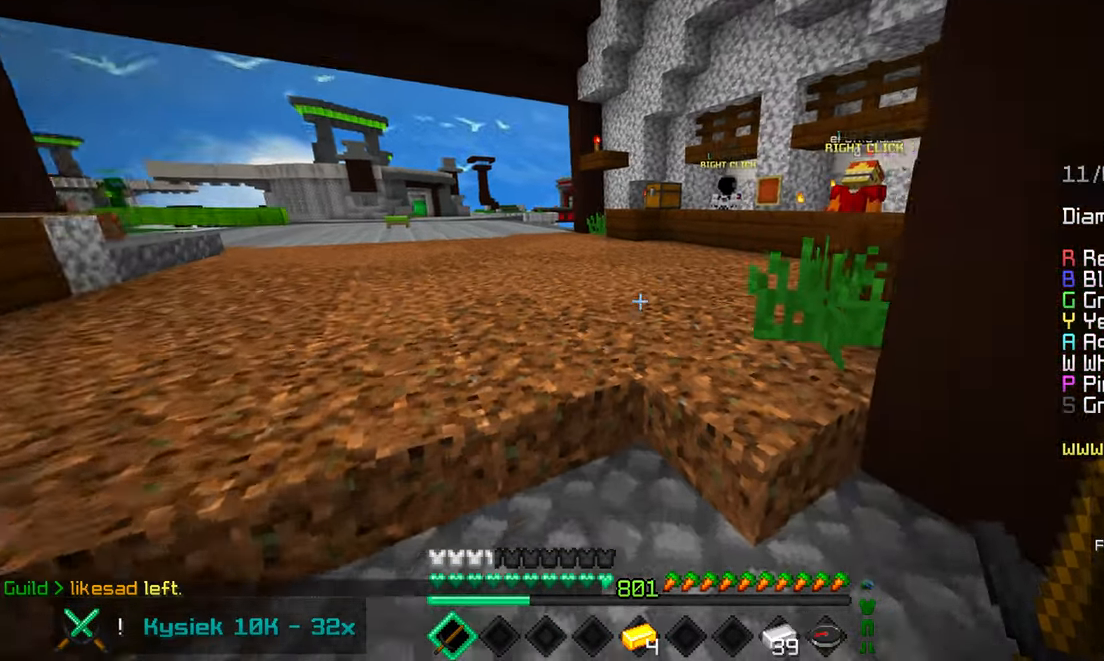
{"keys": ["space", "up"], "mouse": [], "events": [[100, "space", "down"]]}
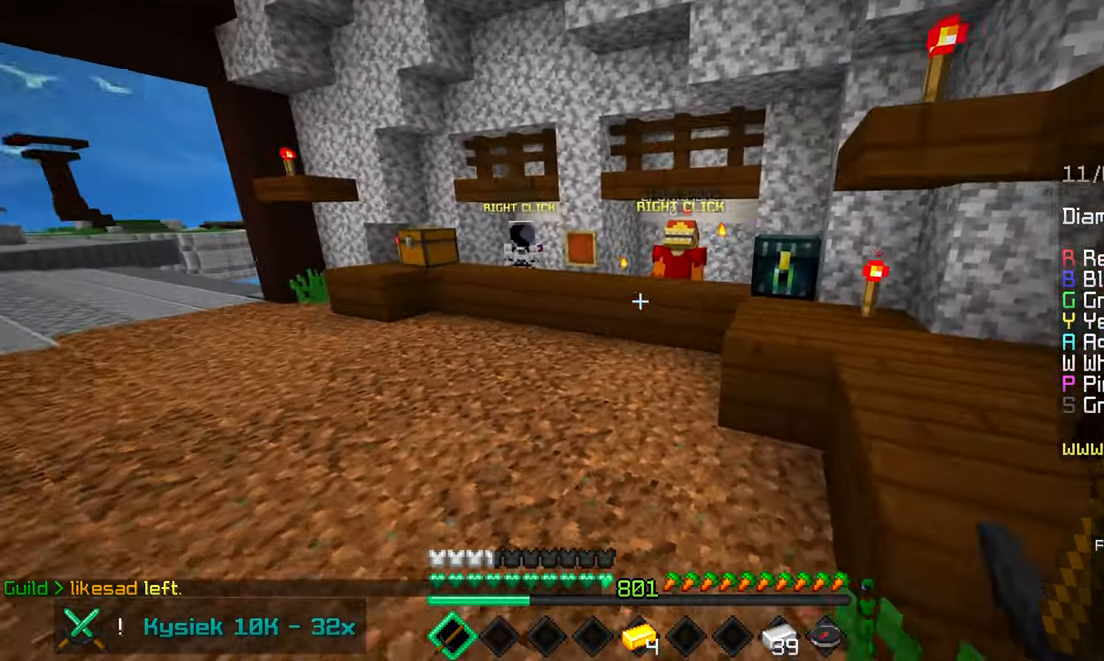
{"keys": ["space", "up"], "mouse": [], "events": []}
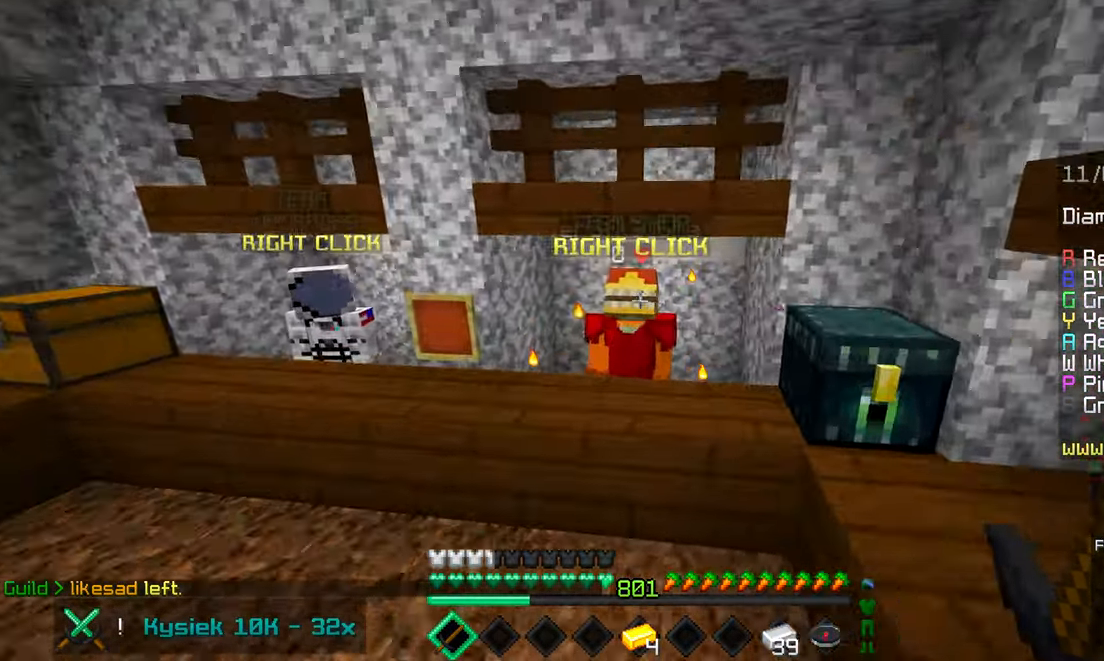
{"keys": [], "mouse": [], "events": [[33, "space", "up"], [67, "up", "up"], [150, "mouse_right", "down"], [300, "mouse_right", "up"]]}
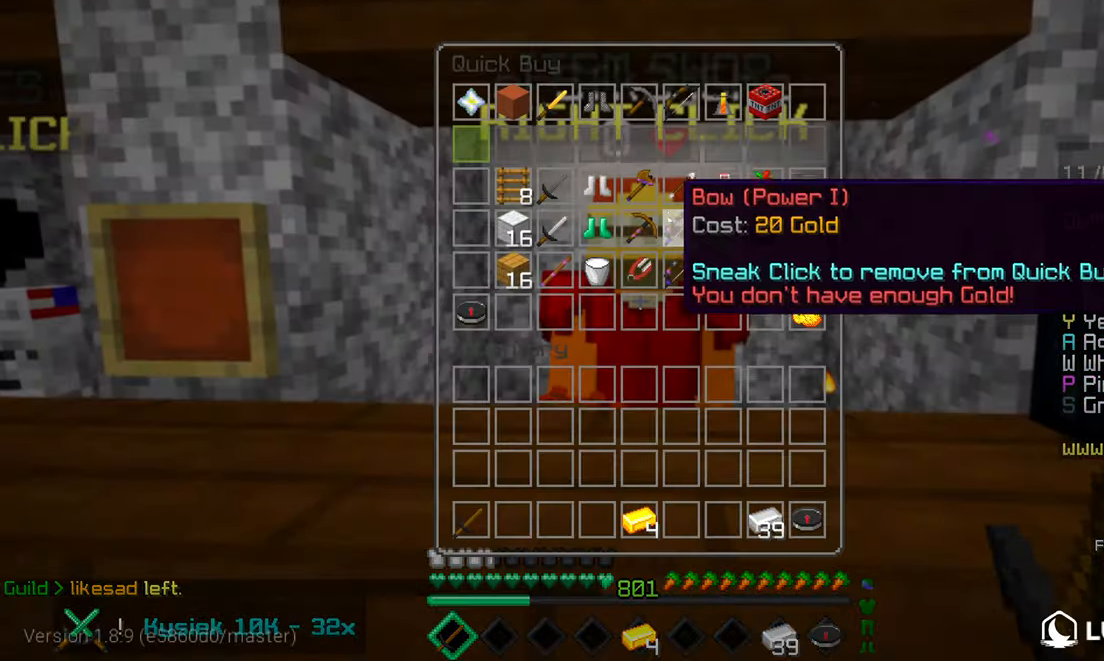
{"keys": [], "mouse": [], "events": []}
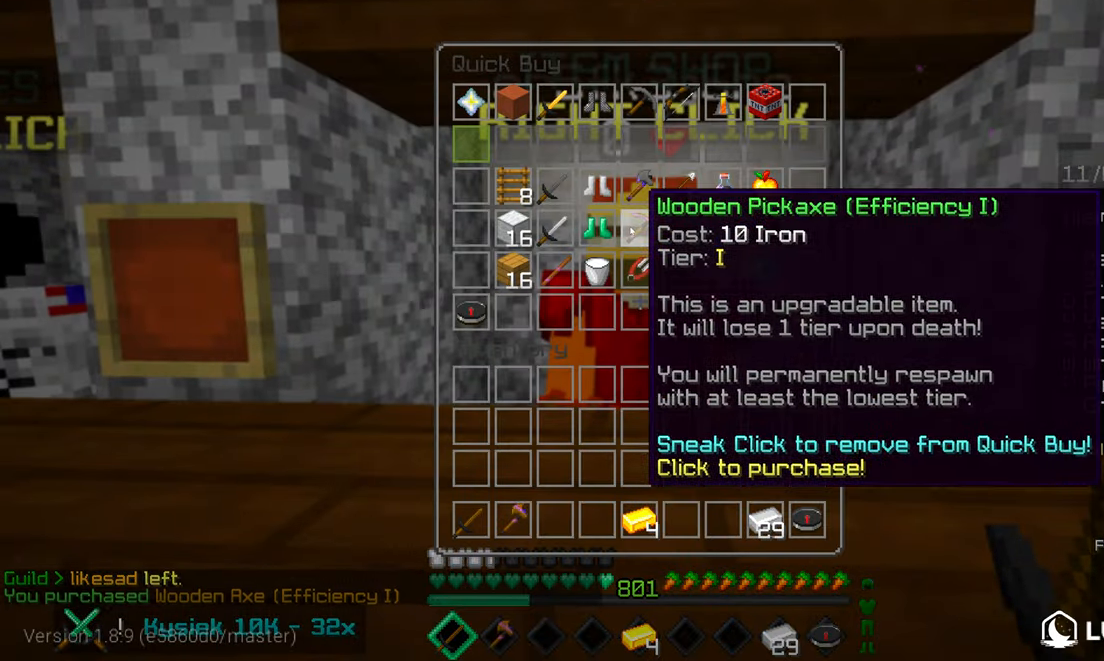
{"keys": [], "mouse": [], "events": []}
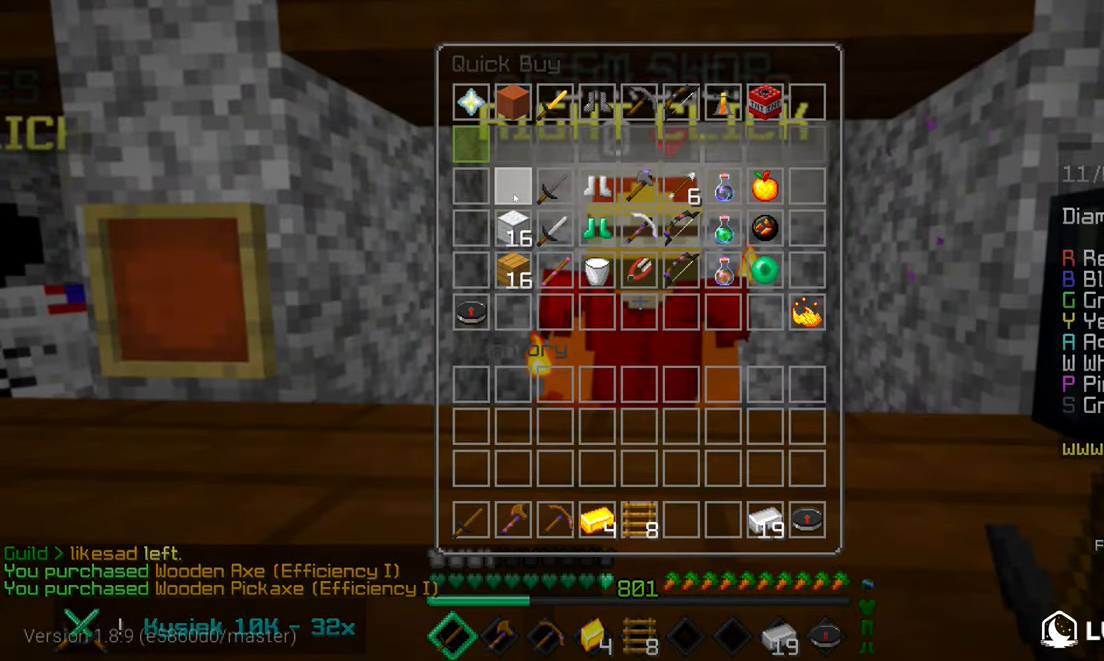
{"keys": [], "mouse": [], "events": []}
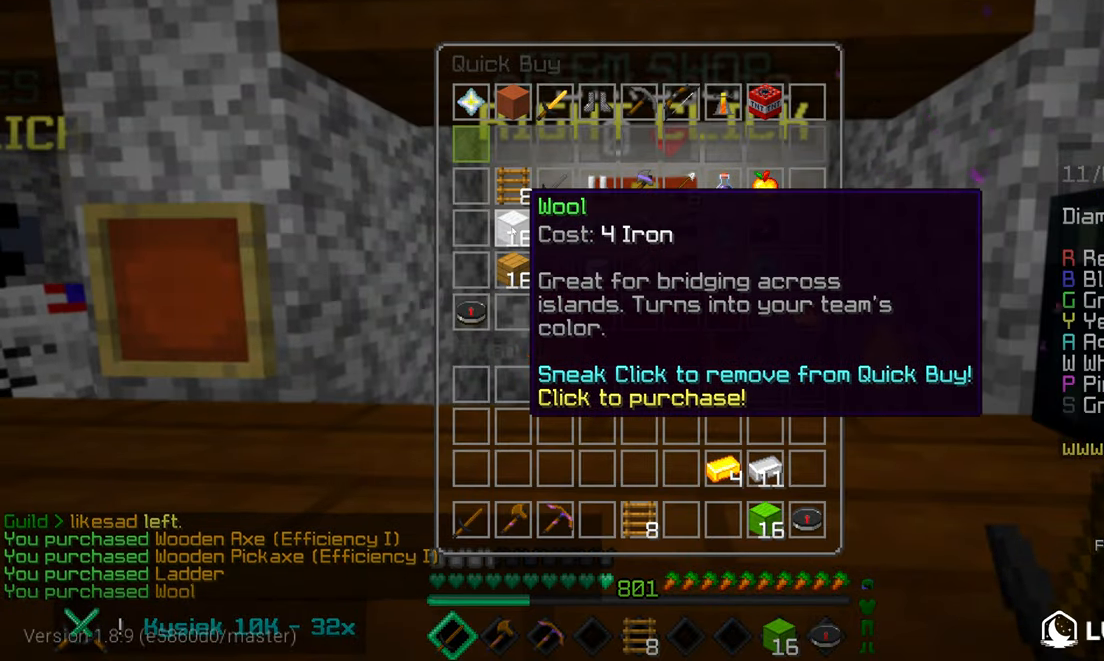
{"keys": [], "mouse": [], "events": []}
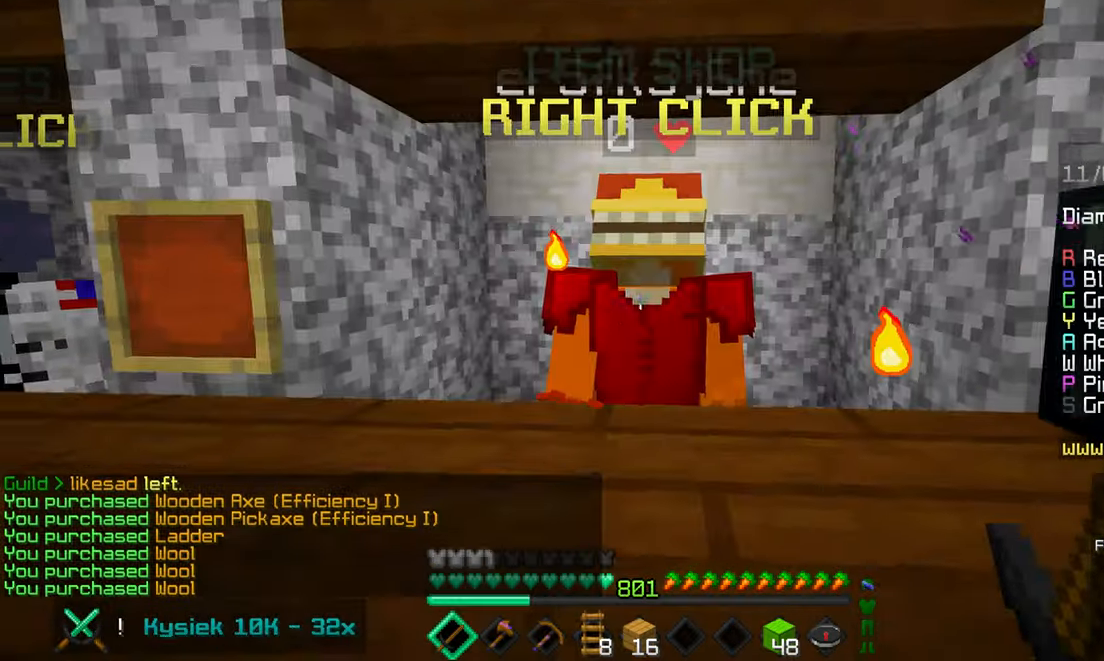
{"keys": ["space", "up"], "mouse": [], "events": [[83, "left", "down"], [117, "up", "down"], [284, "space", "down"], [384, "left", "up"]]}
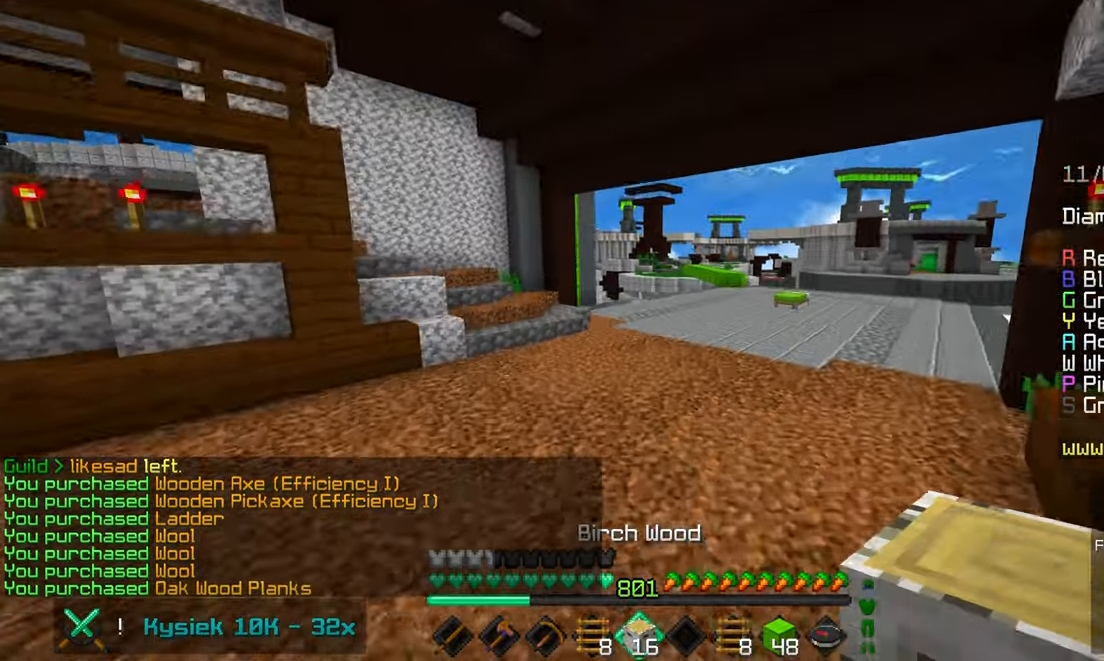
{"keys": ["space", "up"], "mouse": [], "events": []}
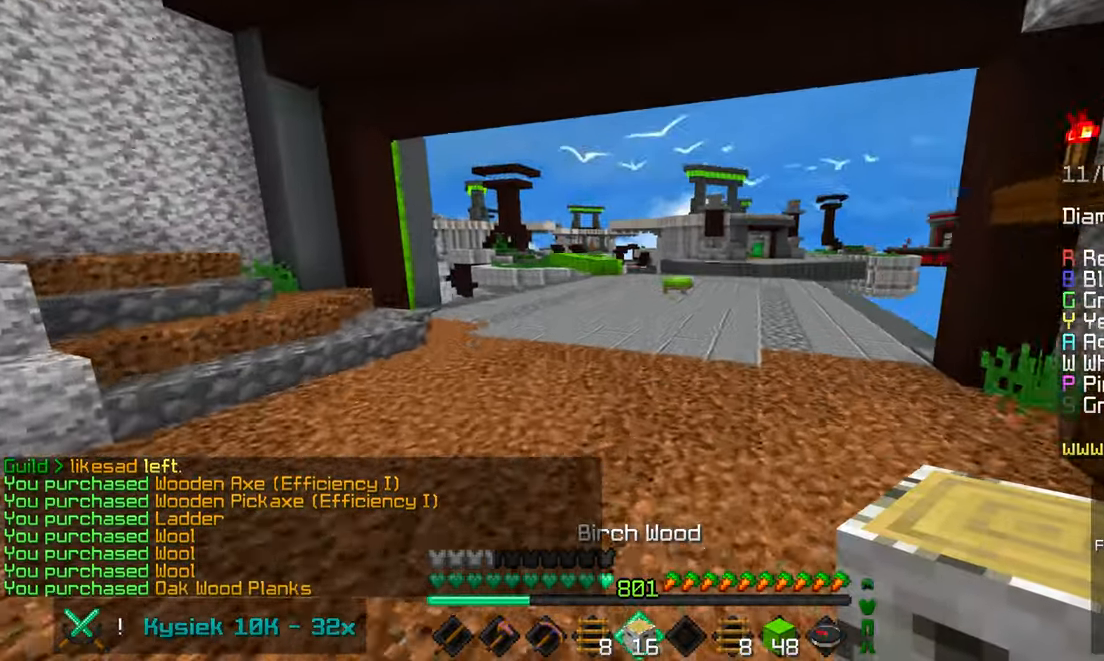
{"keys": ["space", "up"], "mouse": [], "events": []}
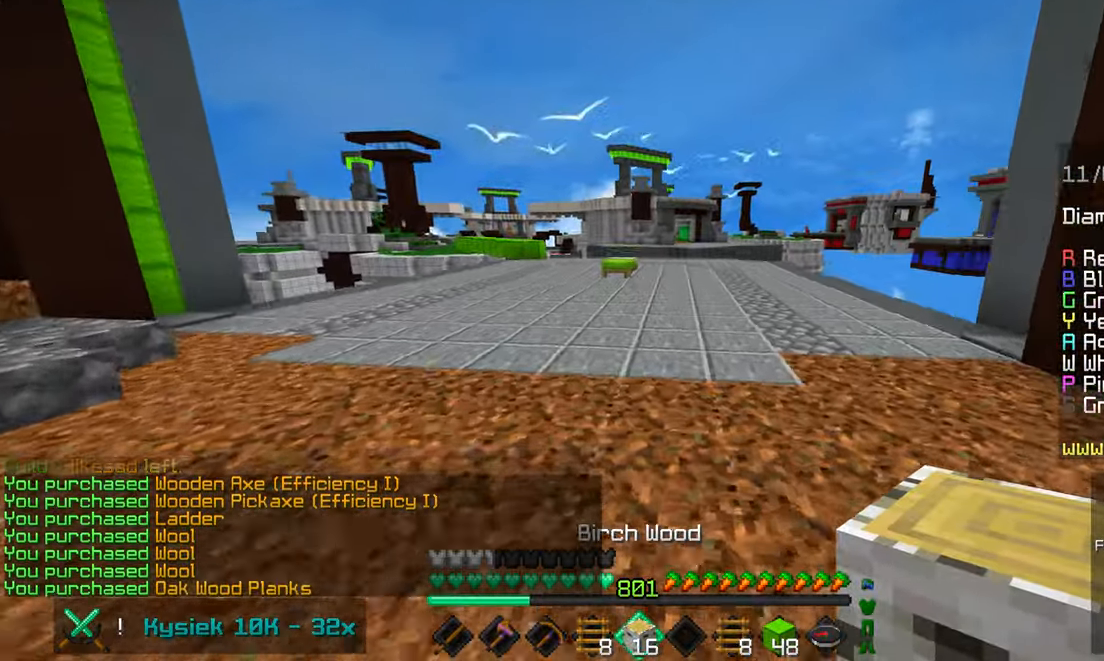
{"keys": ["up"], "mouse": [], "events": [[284, "space", "up"]]}
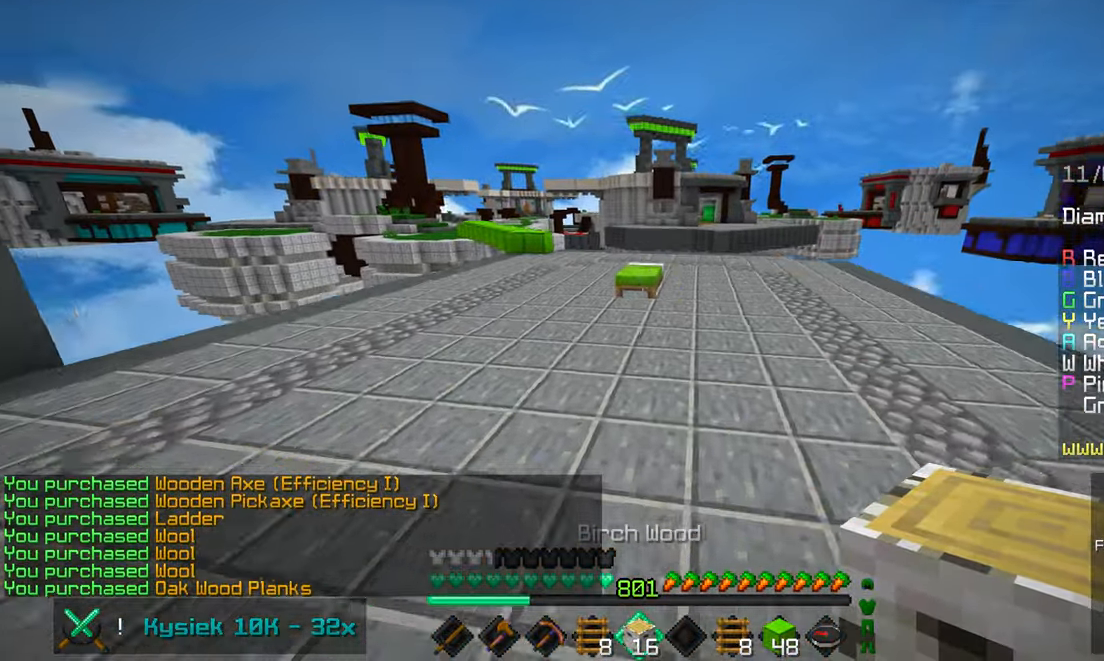
{"keys": ["up"], "mouse": [], "events": []}
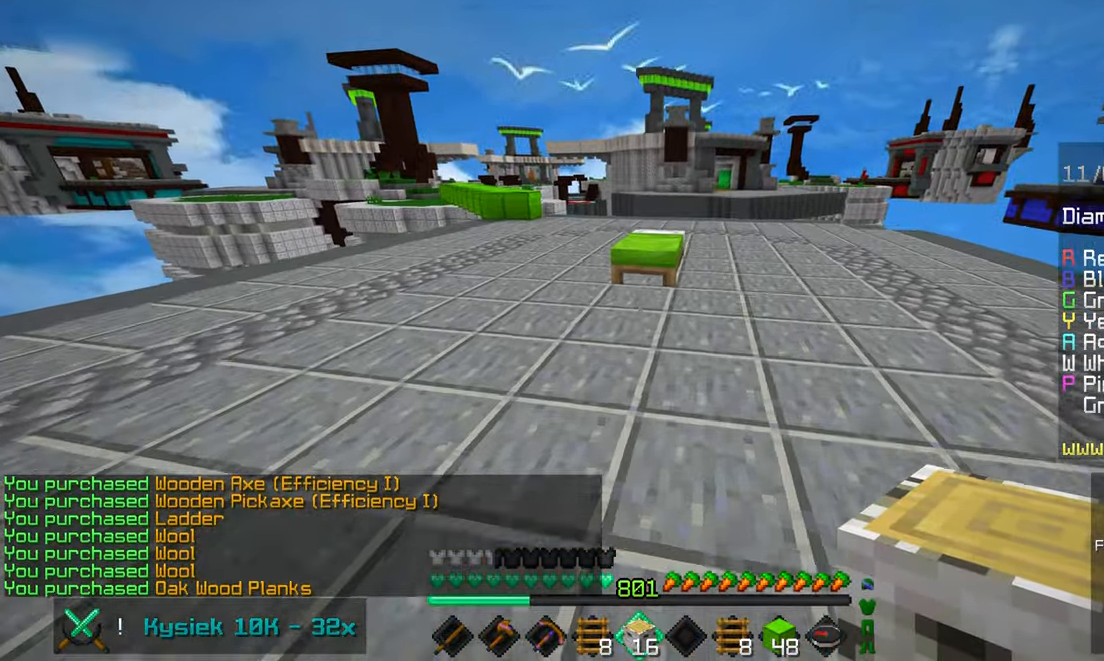
{"keys": ["space", "up"], "mouse": ["left"], "events": [[300, "space", "down"], [467, "mouse_left", "down"]]}
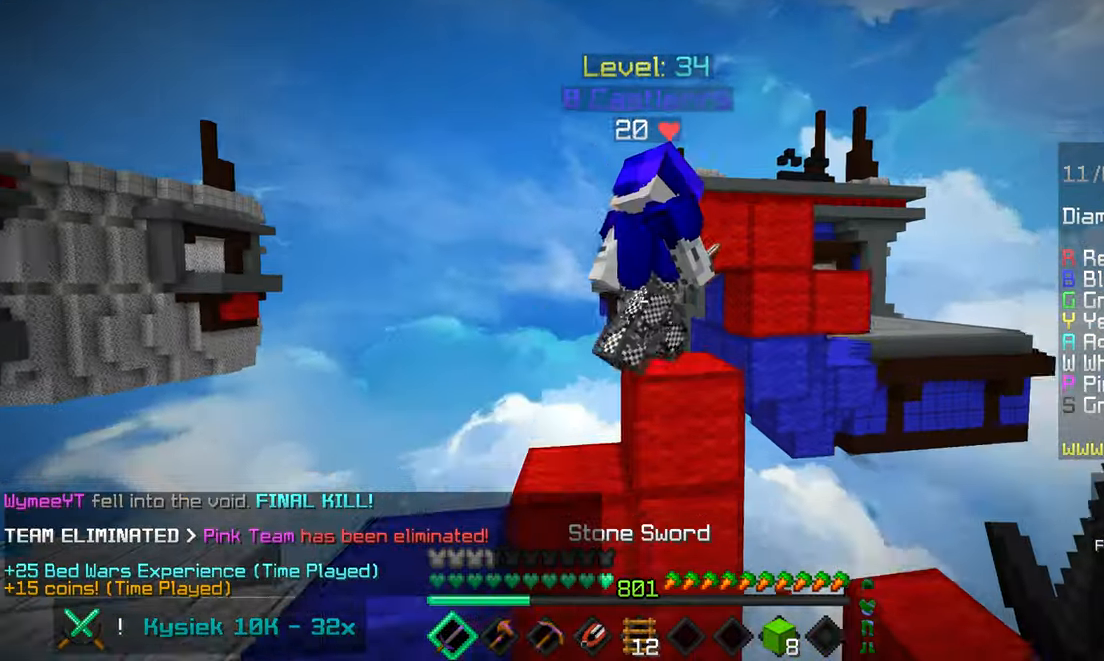
{"keys": ["space"], "mouse": [], "events": [[17, "left", "down"], [67, "space", "up"], [184, "up", "up"], [367, "mouse_left", "up"], [367, "space", "down"], [434, "left", "up"]]}